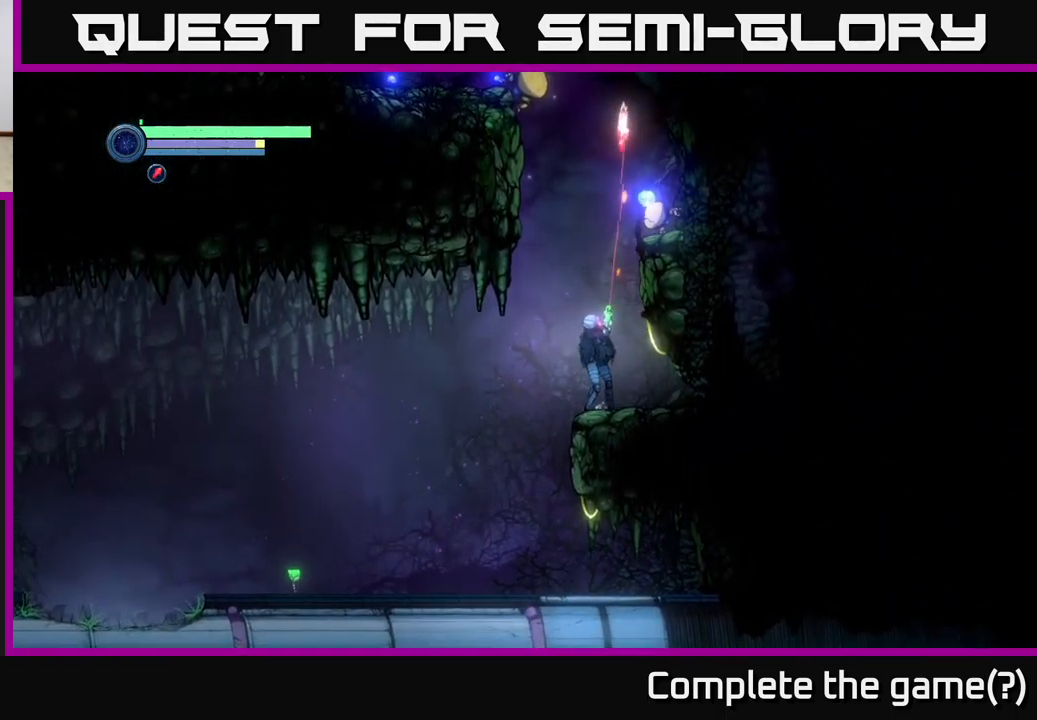
Gameplay with a controller (Xbox layout); each line is a JSON object with the inputs held at the frame after it. "events" lists button and stick changes between this image and that frame as [ms after this image, input, new state], when the widget could be followed in between.
{"buttons": ["L2"], "left_stick": "up-right", "right_stick": "center", "events": [[50, "Y", "down"], [133, "Y", "up"], [367, "Y", "down"], [483, "Y", "up"]]}
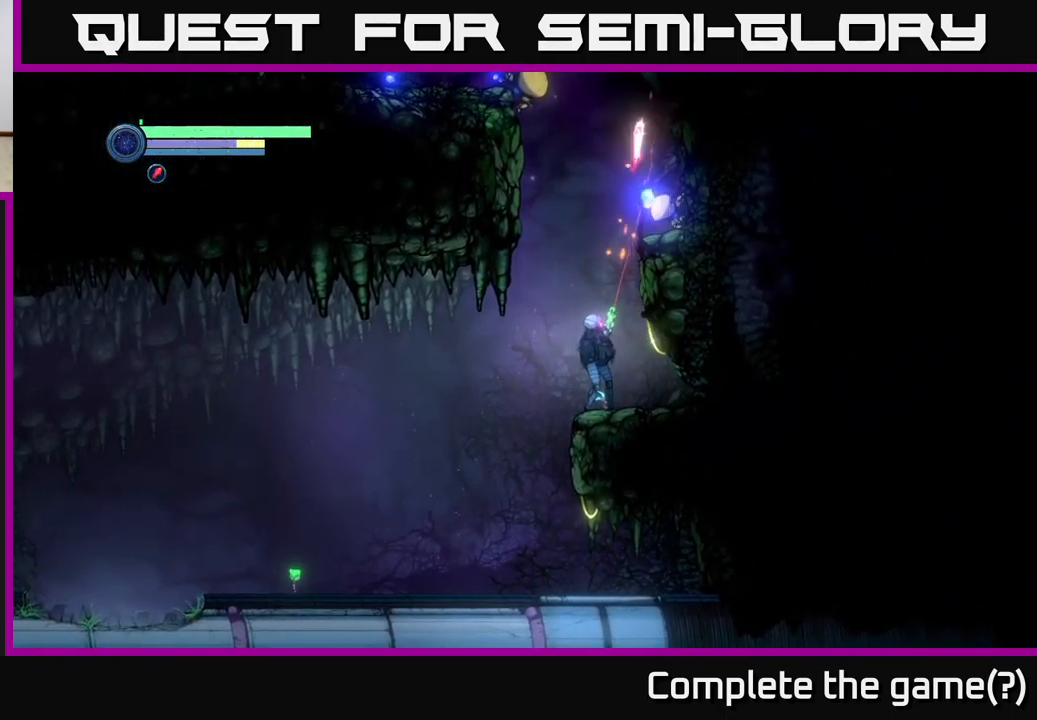
{"buttons": ["A"], "left_stick": "center", "right_stick": "center", "events": [[250, "L2", "up"], [300, "A", "down"], [334, "left_stick", "center"]]}
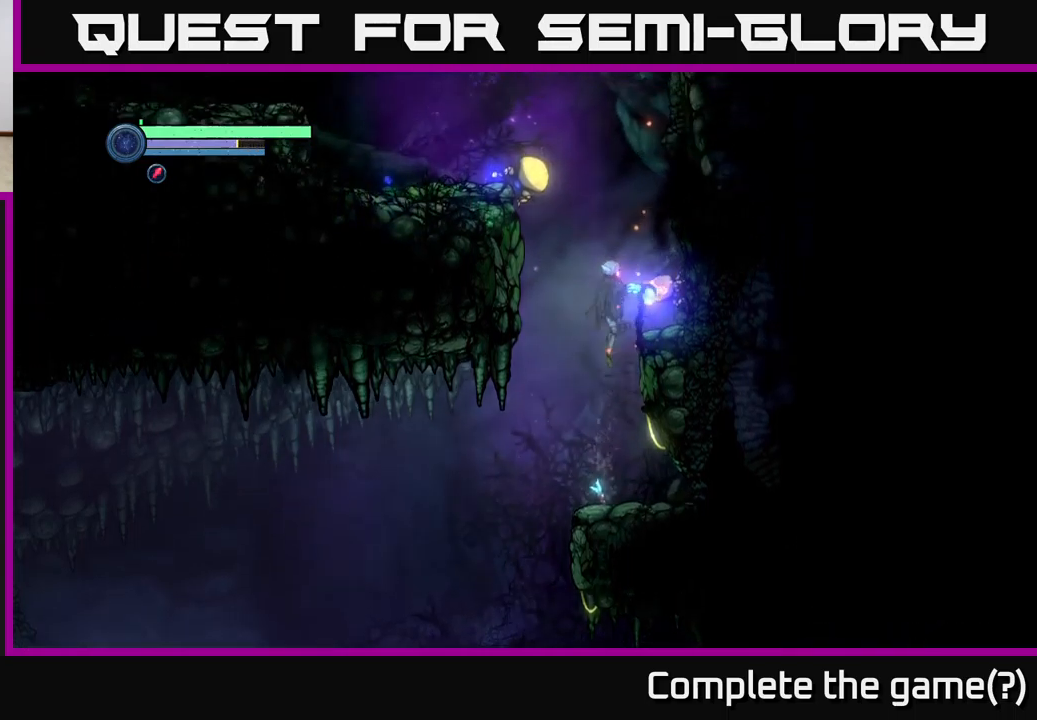
{"buttons": [], "left_stick": "center", "right_stick": "center", "events": [[34, "X", "down"], [134, "A", "up"], [134, "X", "up"], [217, "X", "down"], [284, "X", "up"], [367, "X", "down"], [450, "X", "up"]]}
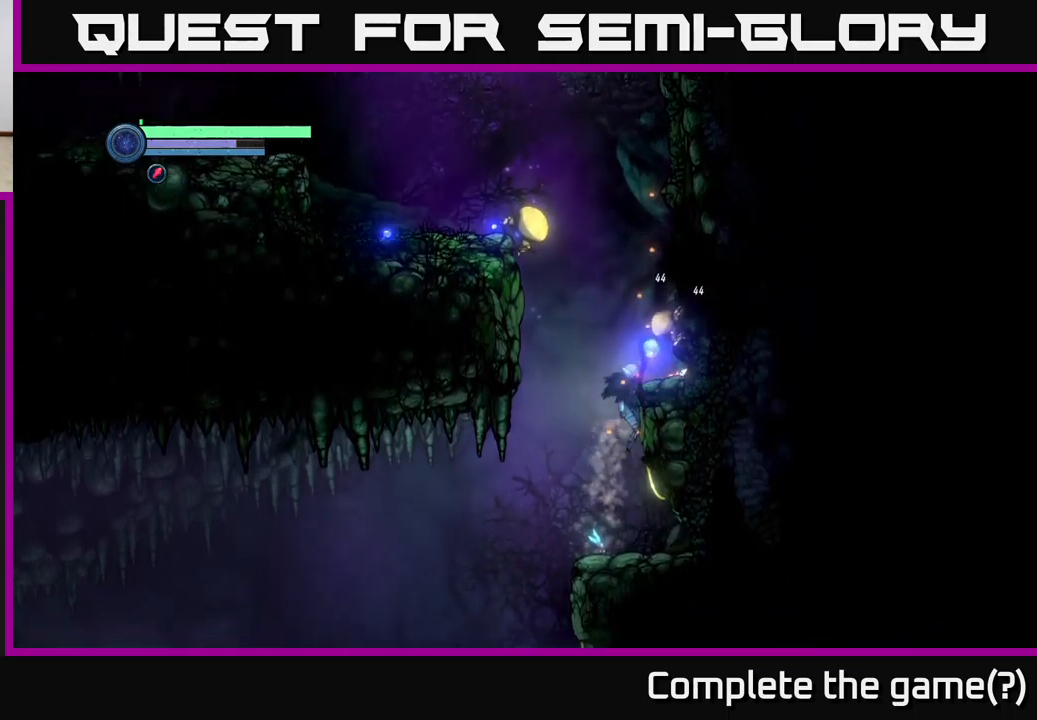
{"buttons": ["A"], "left_stick": "center", "right_stick": "center", "events": [[17, "X", "down"], [67, "X", "up"], [250, "A", "down"]]}
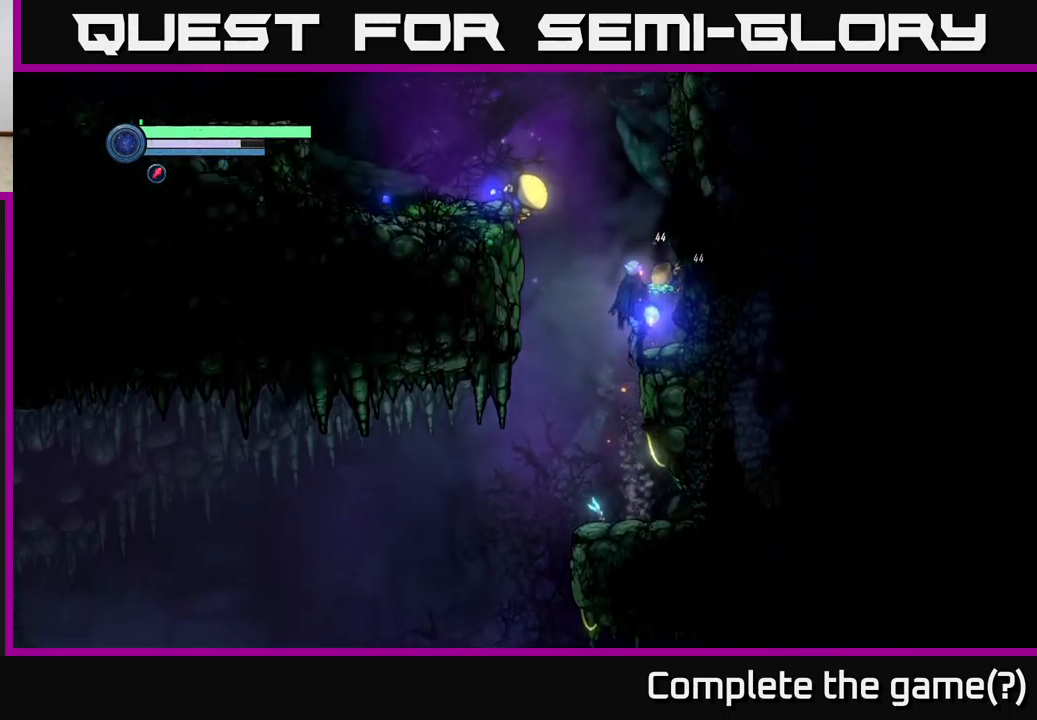
{"buttons": [], "left_stick": "up-right", "right_stick": "center", "events": [[34, "X", "down"], [67, "A", "up"], [67, "L2", "down"], [67, "left_stick", "right"], [100, "X", "up"], [184, "X", "down"], [250, "X", "up"], [334, "X", "down"], [334, "left_stick", "up-right"], [400, "X", "up"], [484, "L2", "up"]]}
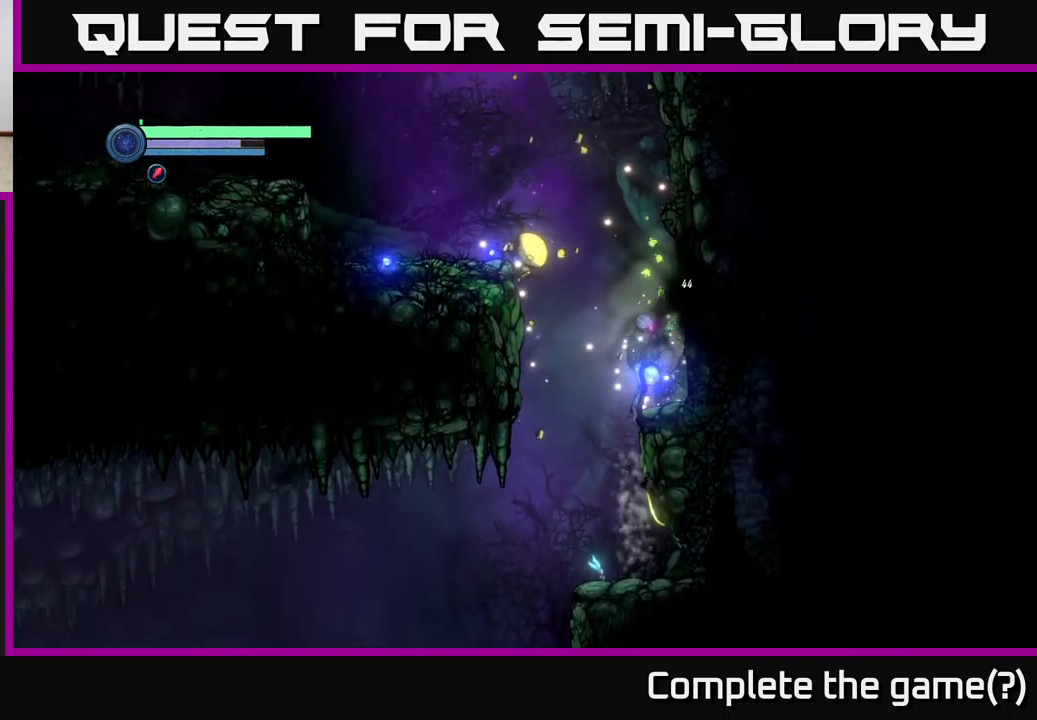
{"buttons": ["L2"], "left_stick": "up-left", "right_stick": "center", "events": [[250, "left_stick", "up-left"], [284, "L2", "down"], [367, "X", "down"], [467, "X", "up"]]}
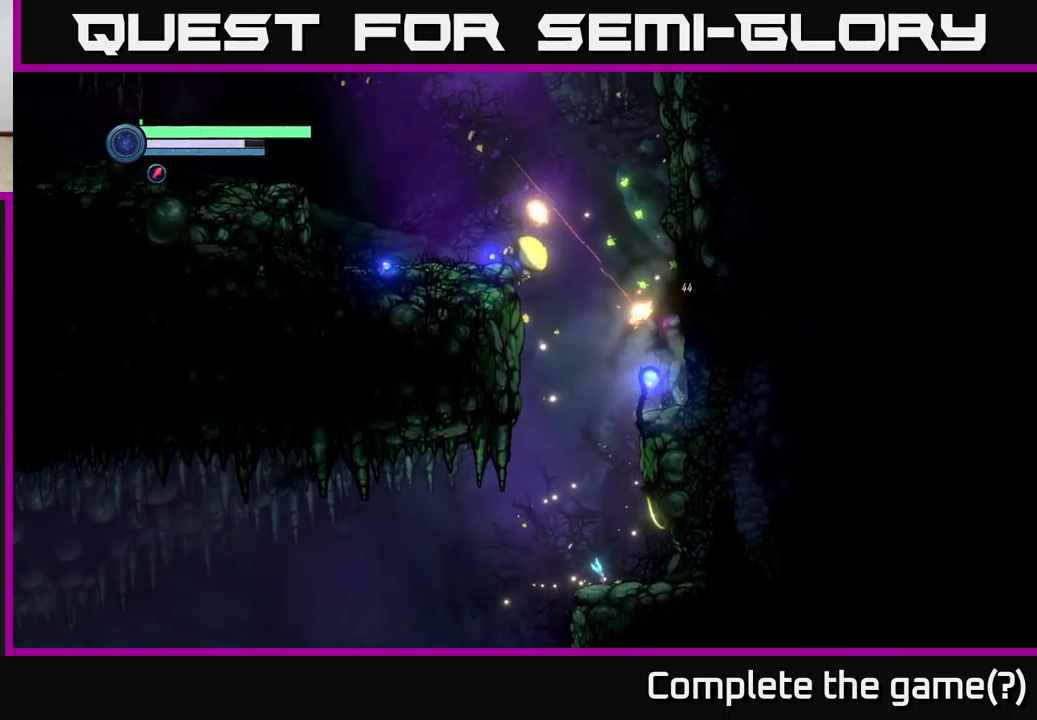
{"buttons": ["X", "L2"], "left_stick": "up-left", "right_stick": "center", "events": [[34, "X", "down"], [134, "X", "up"], [267, "X", "down"]]}
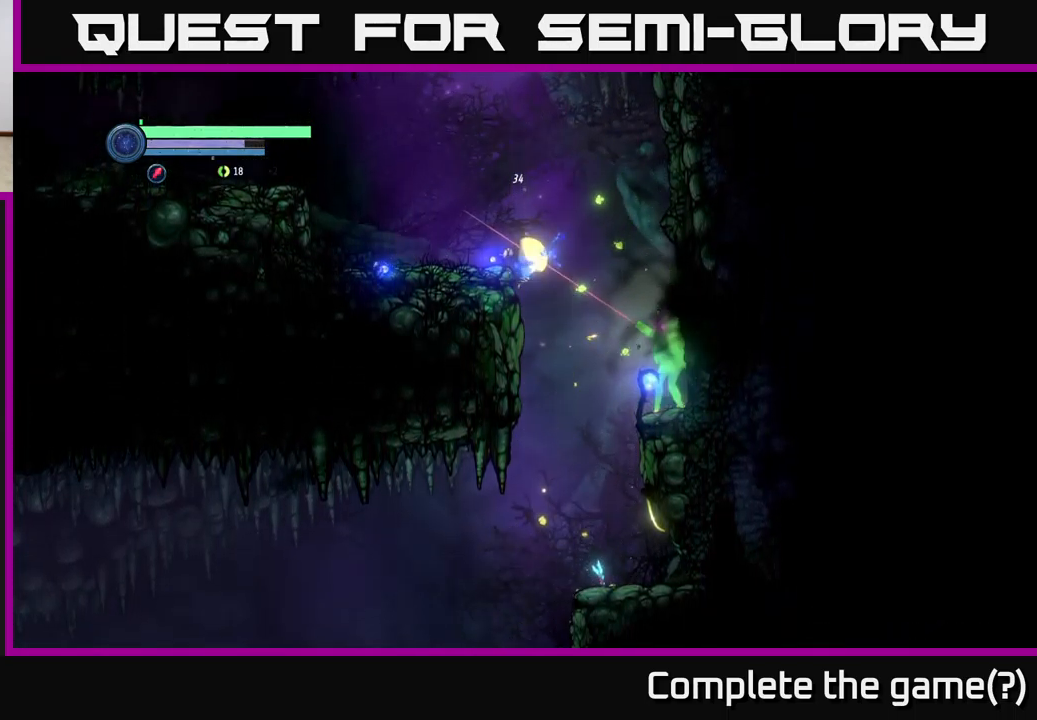
{"buttons": ["X", "L2"], "left_stick": "left", "right_stick": "center", "events": [[467, "left_stick", "left"]]}
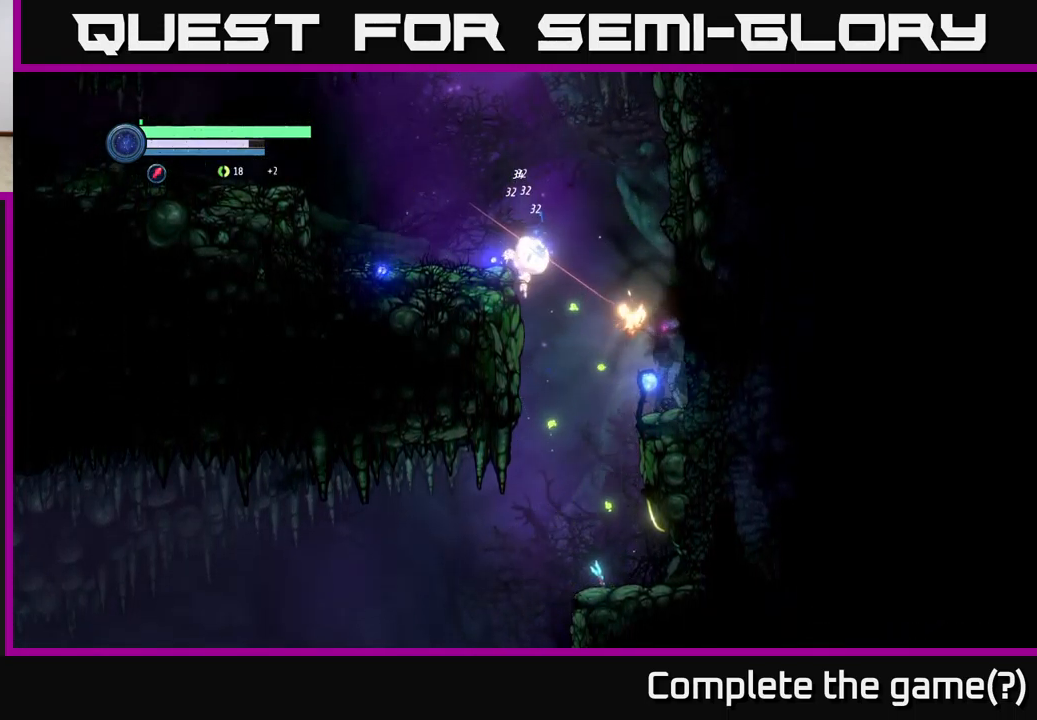
{"buttons": ["X", "L2"], "left_stick": "left", "right_stick": "center", "events": []}
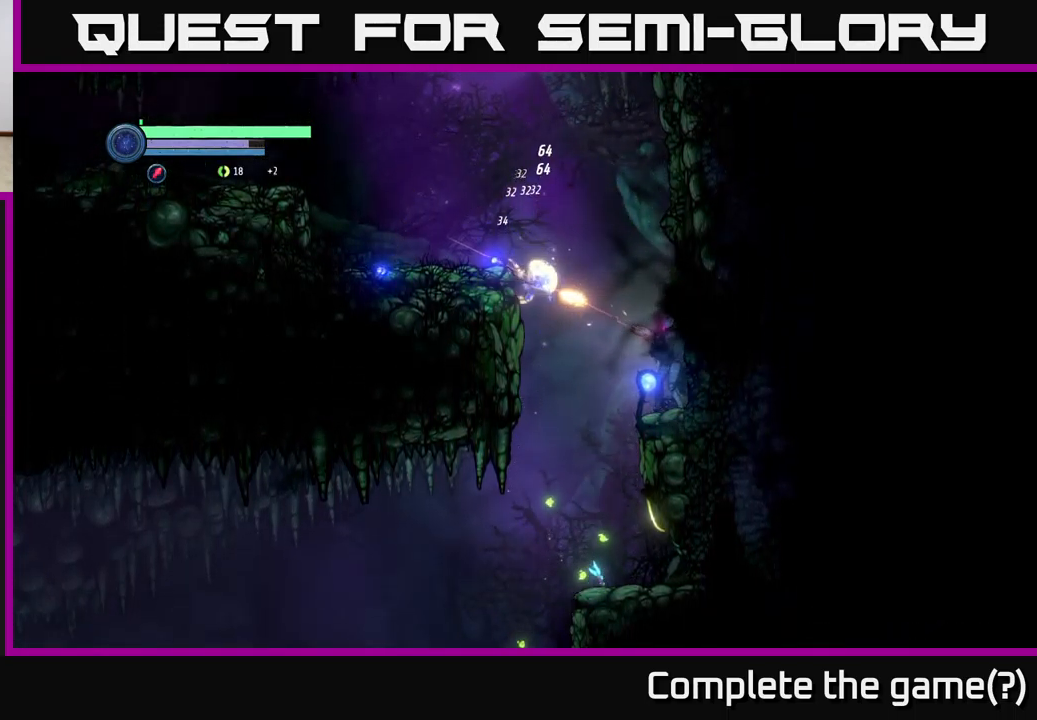
{"buttons": ["X", "L2"], "left_stick": "left", "right_stick": "center", "events": []}
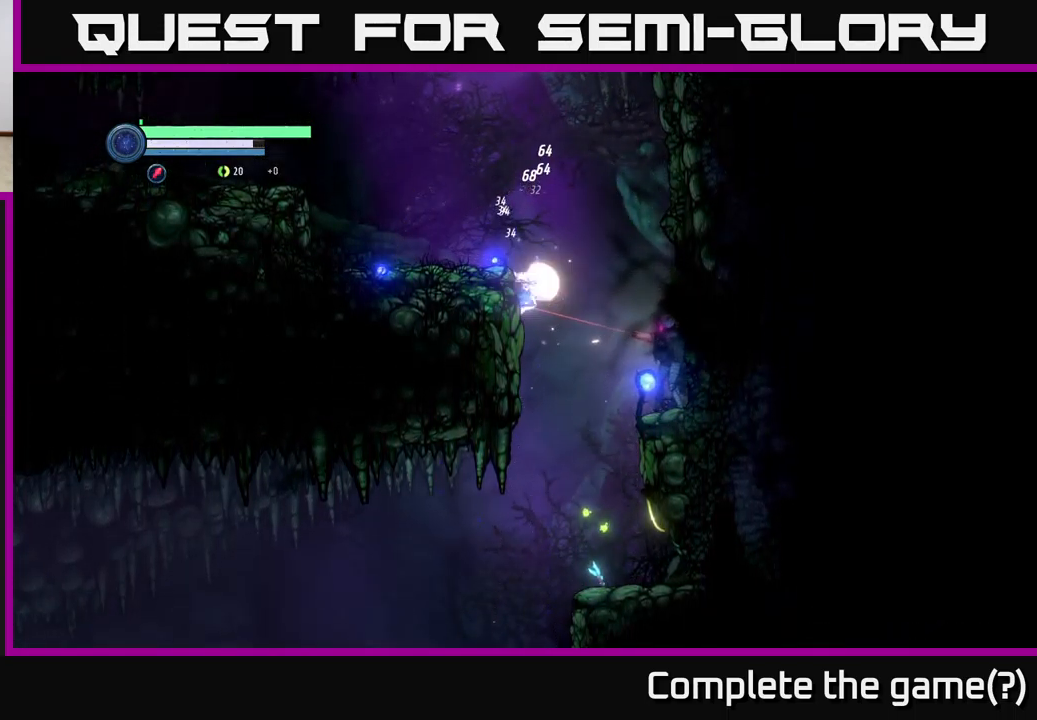
{"buttons": ["X", "L2"], "left_stick": "left", "right_stick": "center", "events": []}
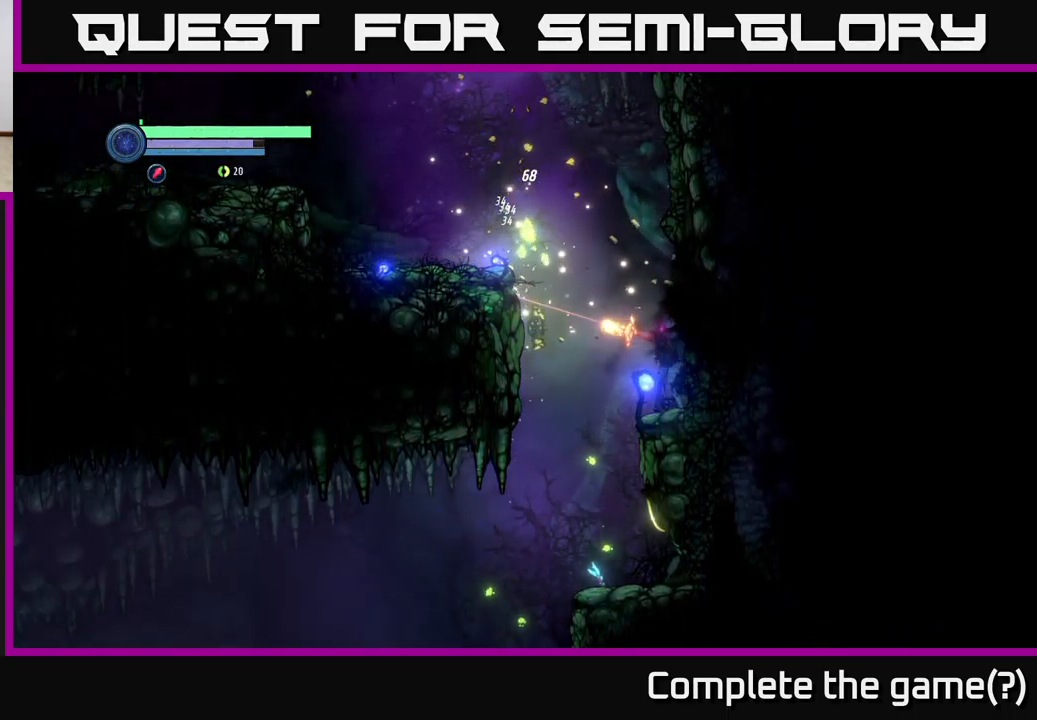
{"buttons": ["A"], "left_stick": "left", "right_stick": "center", "events": [[84, "X", "up"], [117, "L2", "up"], [284, "A", "down"]]}
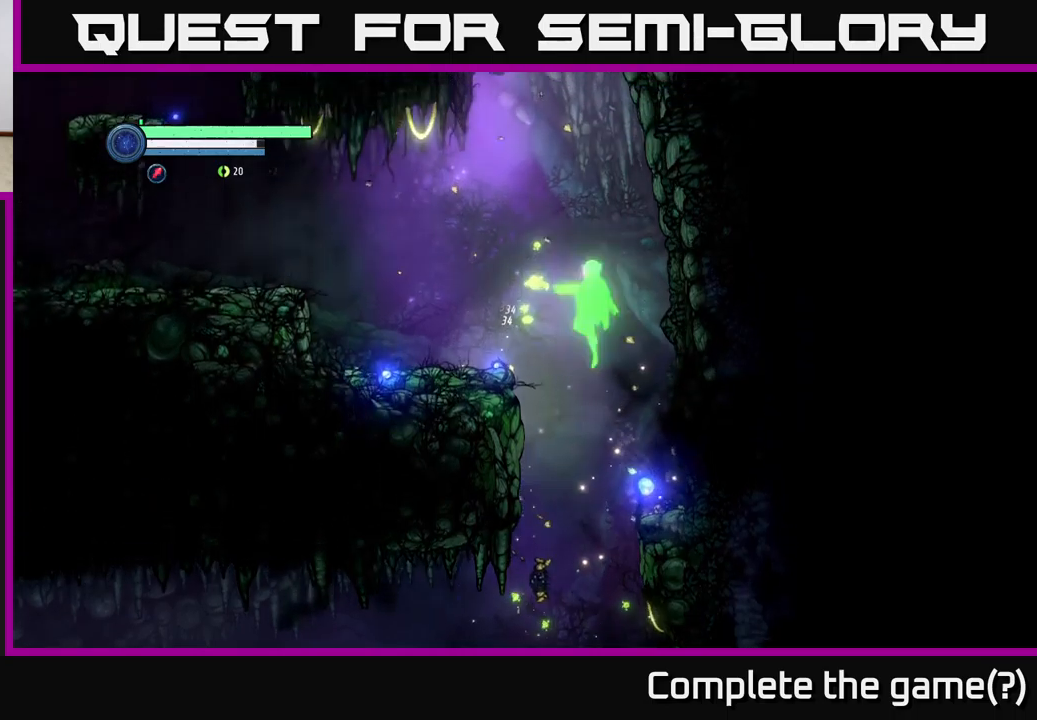
{"buttons": [], "left_stick": "right", "right_stick": "center", "events": [[83, "A", "up"], [317, "left_stick", "right"]]}
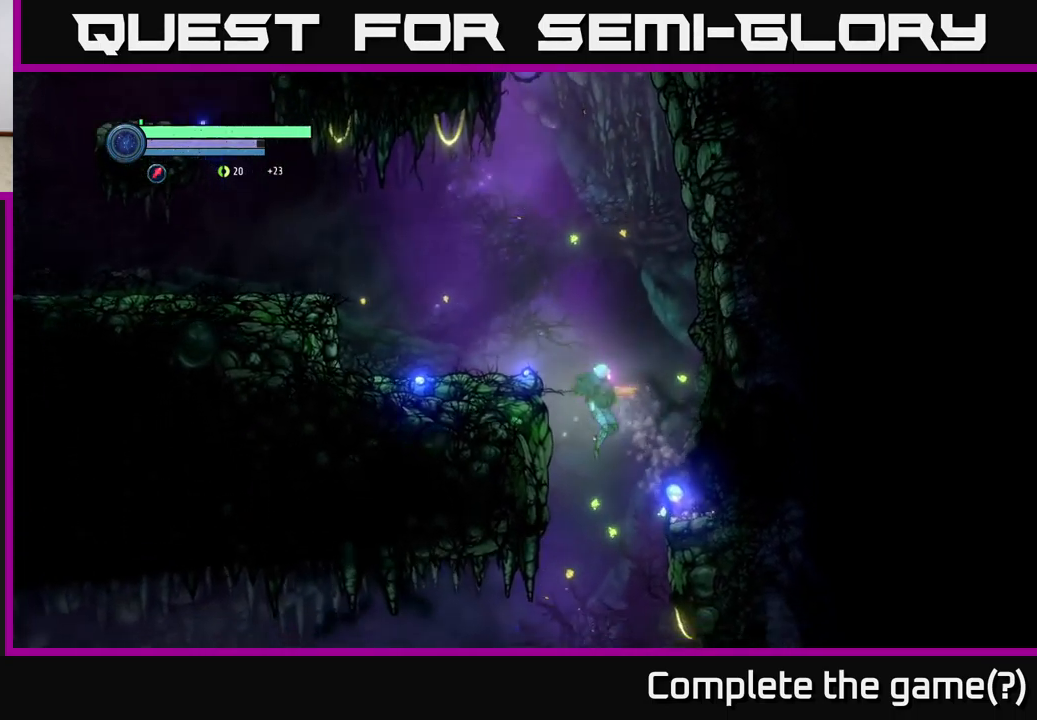
{"buttons": [], "left_stick": "left", "right_stick": "center", "events": [[150, "left_stick", "center"], [433, "left_stick", "left"]]}
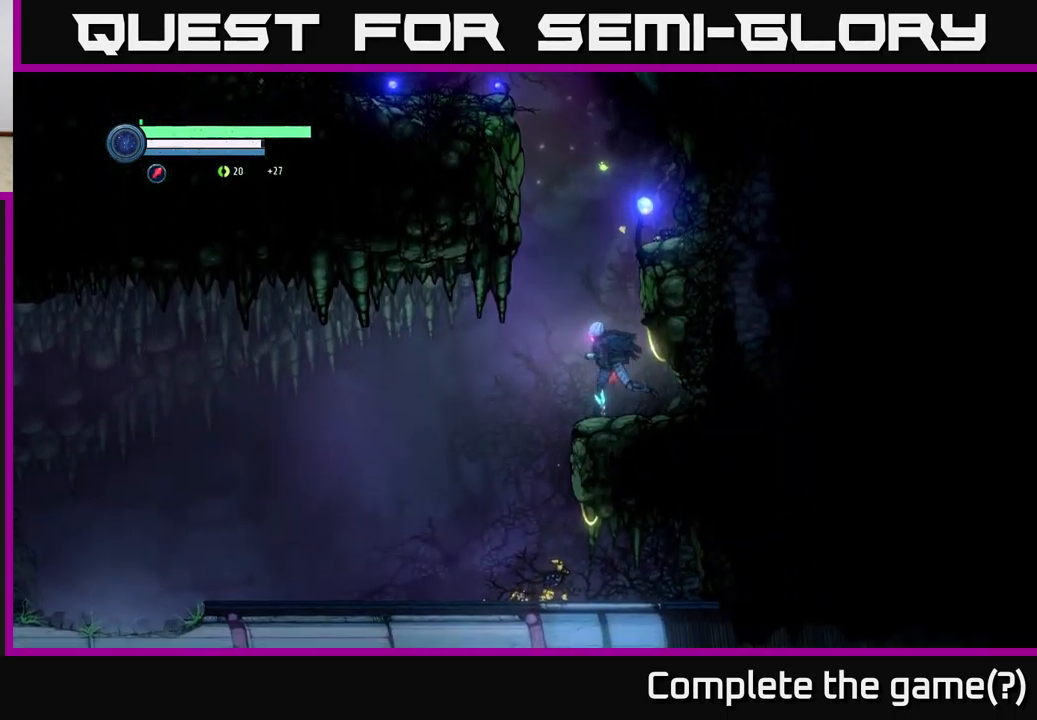
{"buttons": ["A"], "left_stick": "up-right", "right_stick": "center", "events": [[100, "A", "down"], [100, "left_stick", "center"], [483, "left_stick", "up-right"]]}
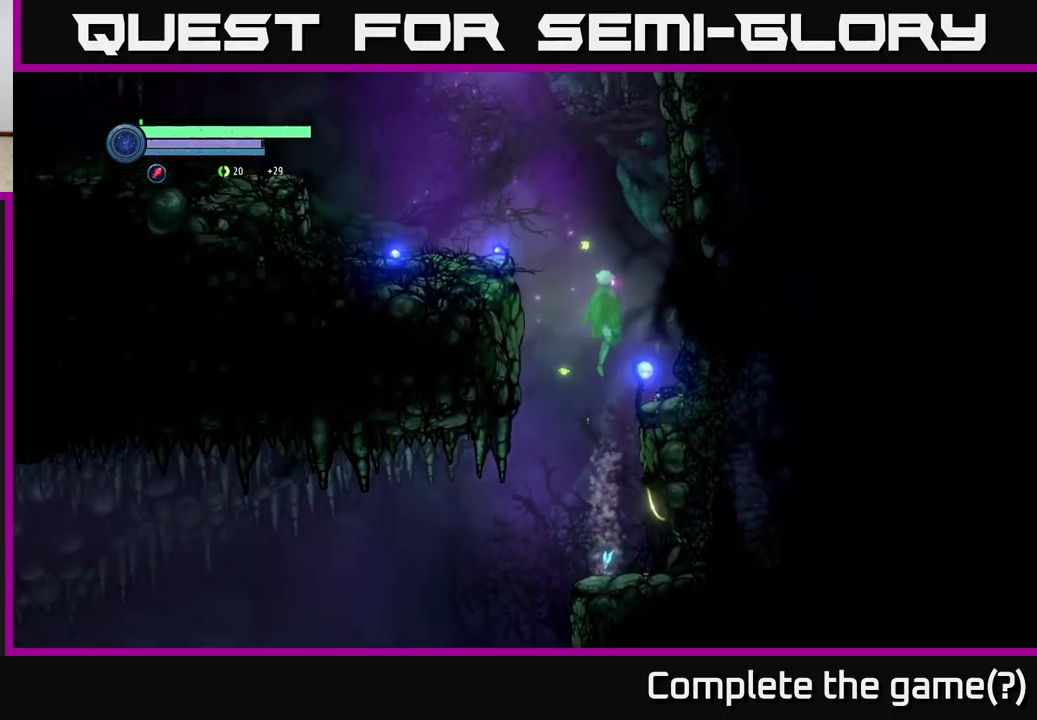
{"buttons": [], "left_stick": "left", "right_stick": "center", "events": [[283, "left_stick", "left"], [317, "A", "up"]]}
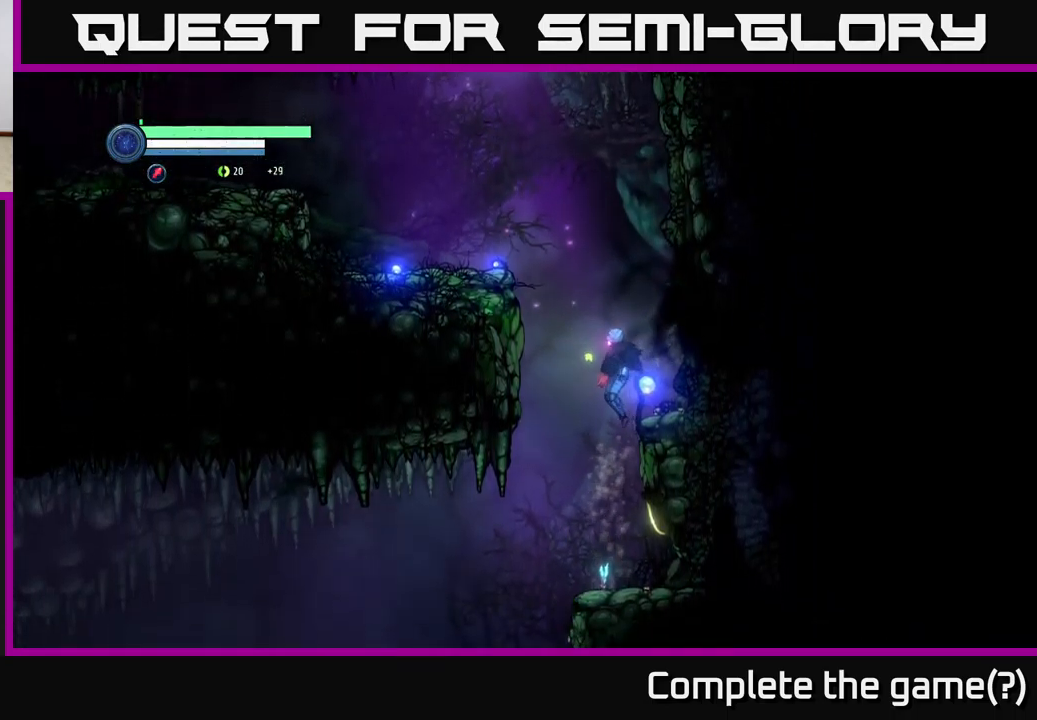
{"buttons": [], "left_stick": "left", "right_stick": "center", "events": [[100, "left_stick", "center"], [167, "left_stick", "right"], [333, "left_stick", "left"]]}
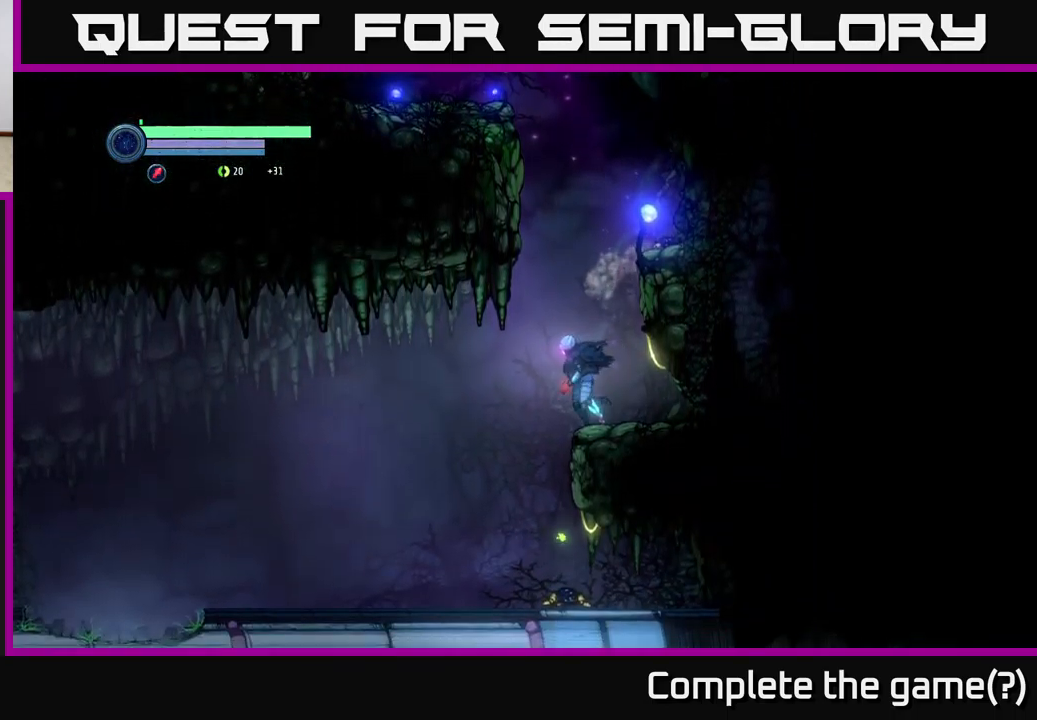
{"buttons": [], "left_stick": "left", "right_stick": "center", "events": [[150, "left_stick", "center"], [200, "left_stick", "right"], [350, "left_stick", "left"]]}
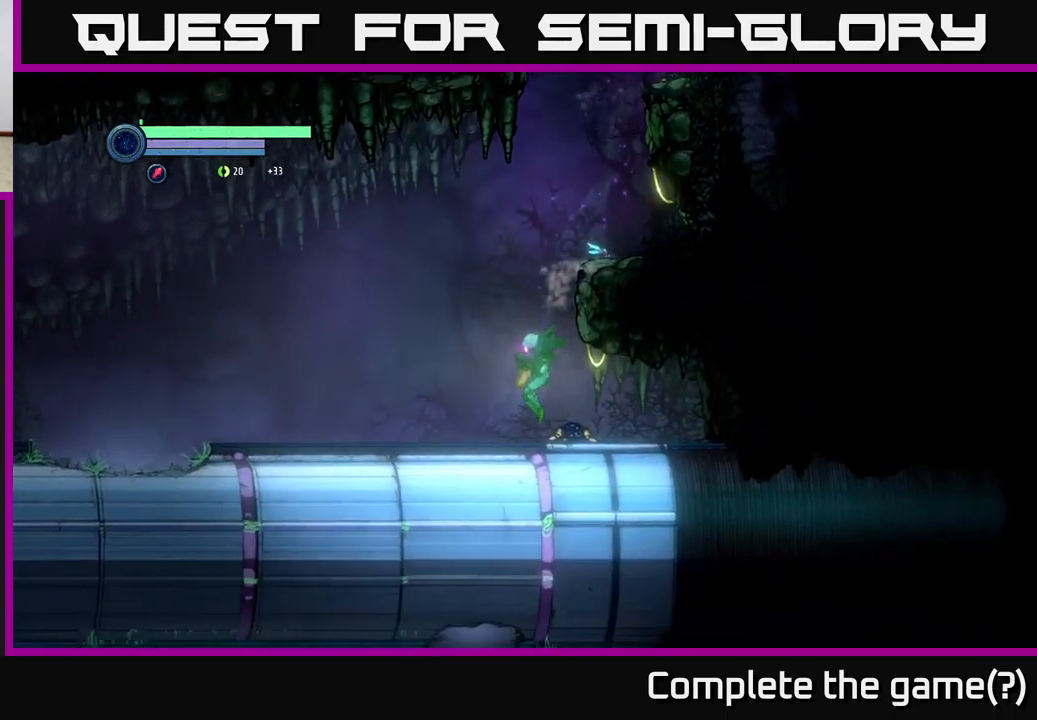
{"buttons": [], "left_stick": "left", "right_stick": "center", "events": []}
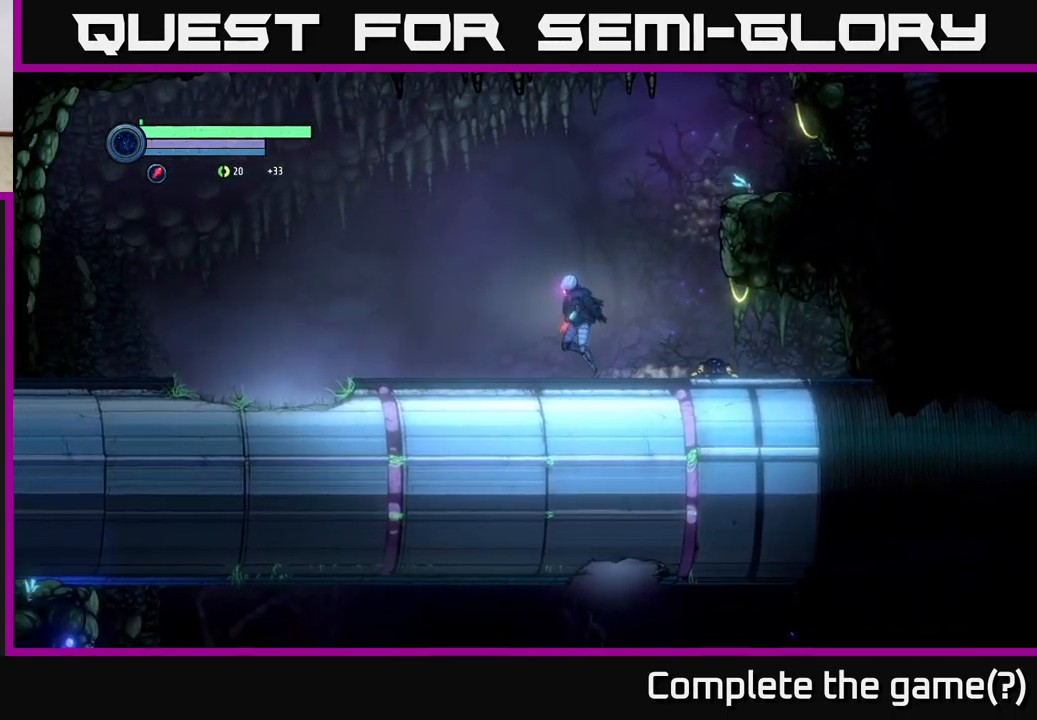
{"buttons": ["L2"], "left_stick": "left", "right_stick": "center", "events": [[433, "L2", "down"]]}
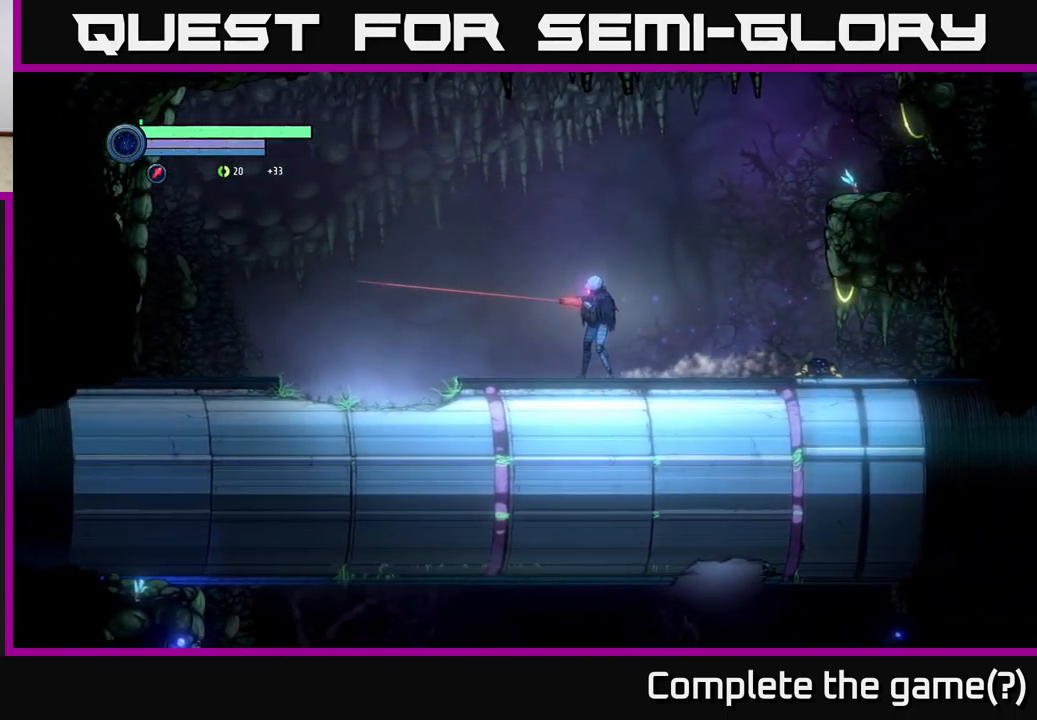
{"buttons": ["L2"], "left_stick": "left", "right_stick": "center", "events": []}
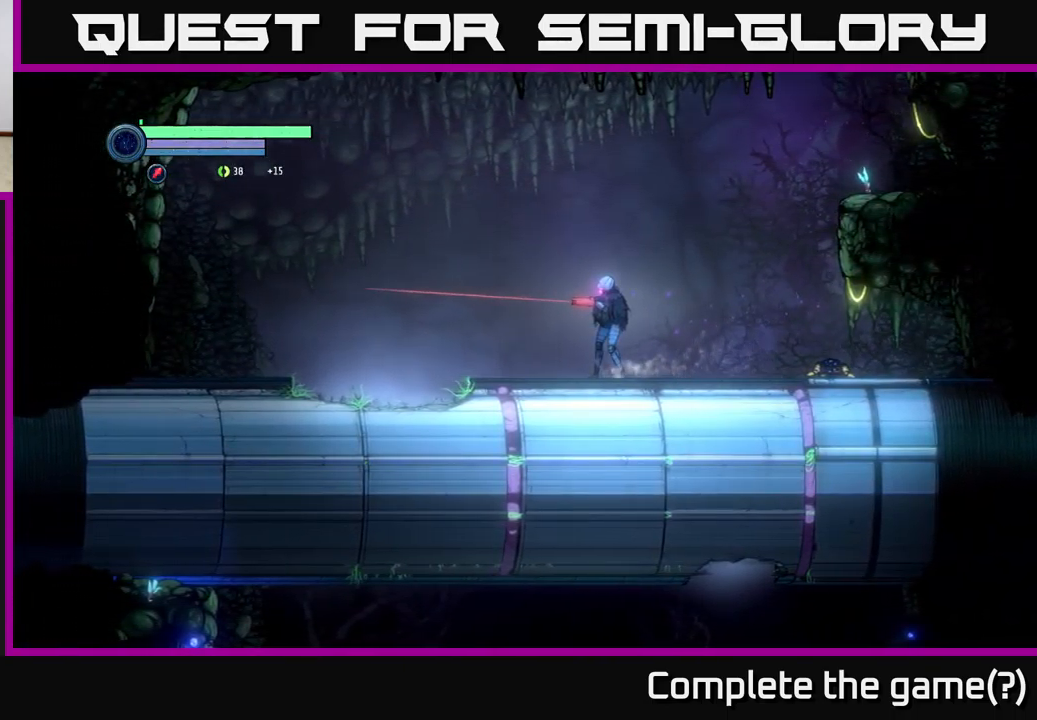
{"buttons": [], "left_stick": "left", "right_stick": "center", "events": [[217, "L2", "up"]]}
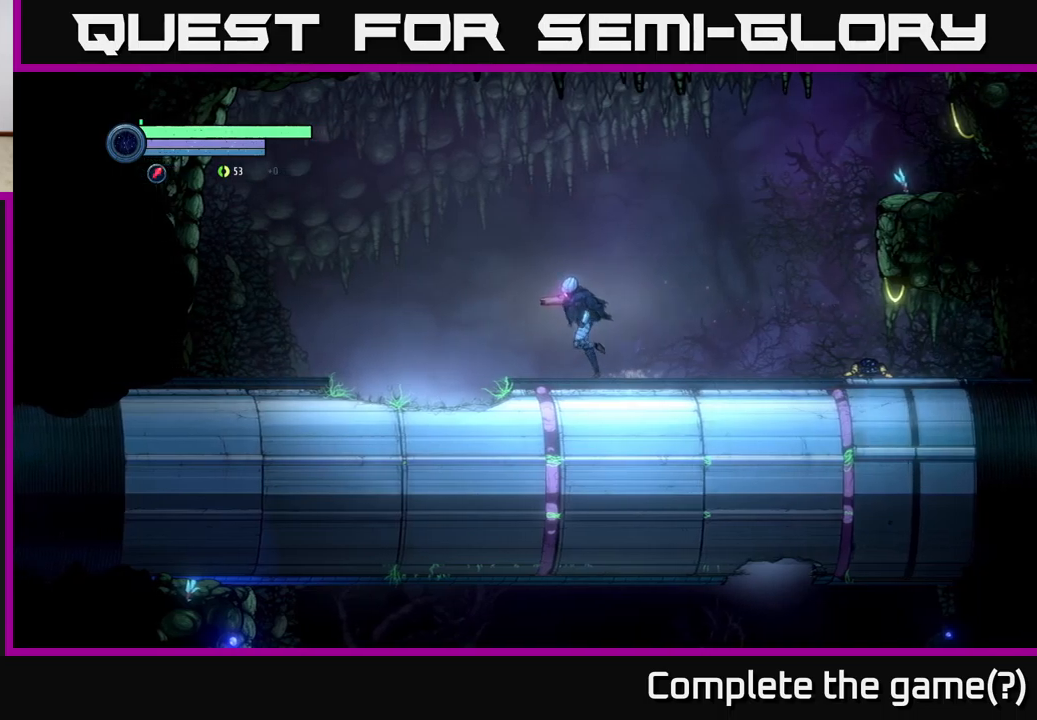
{"buttons": [], "left_stick": "left", "right_stick": "center", "events": []}
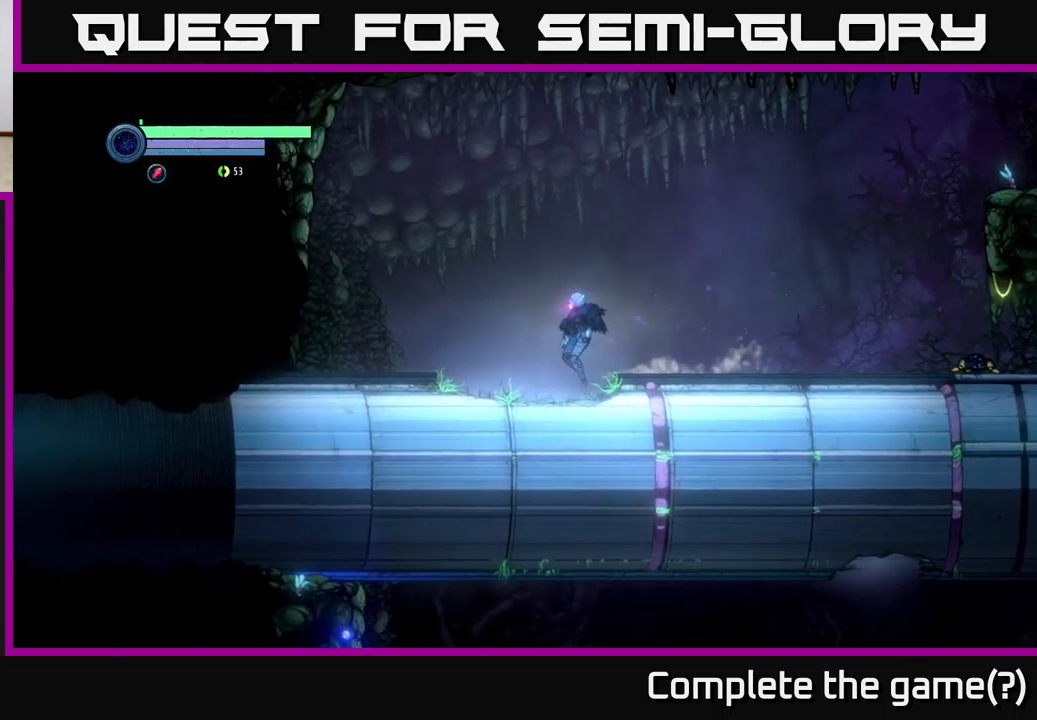
{"buttons": ["L2"], "left_stick": "left", "right_stick": "center", "events": [[383, "L2", "down"]]}
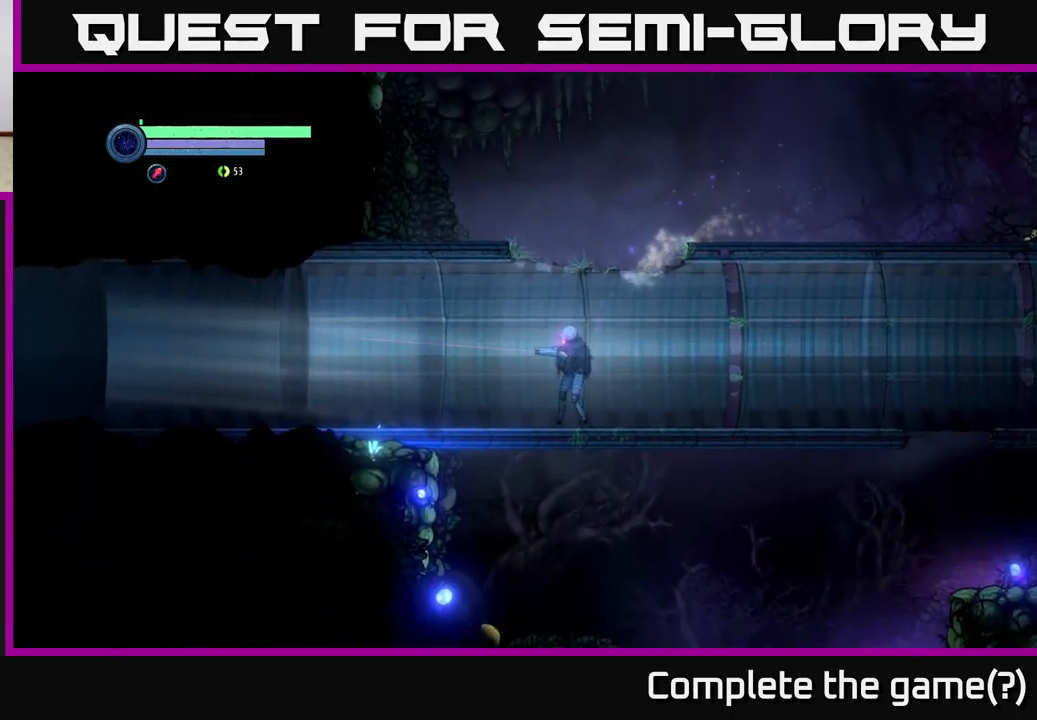
{"buttons": [], "left_stick": "left", "right_stick": "center", "events": [[317, "L2", "up"]]}
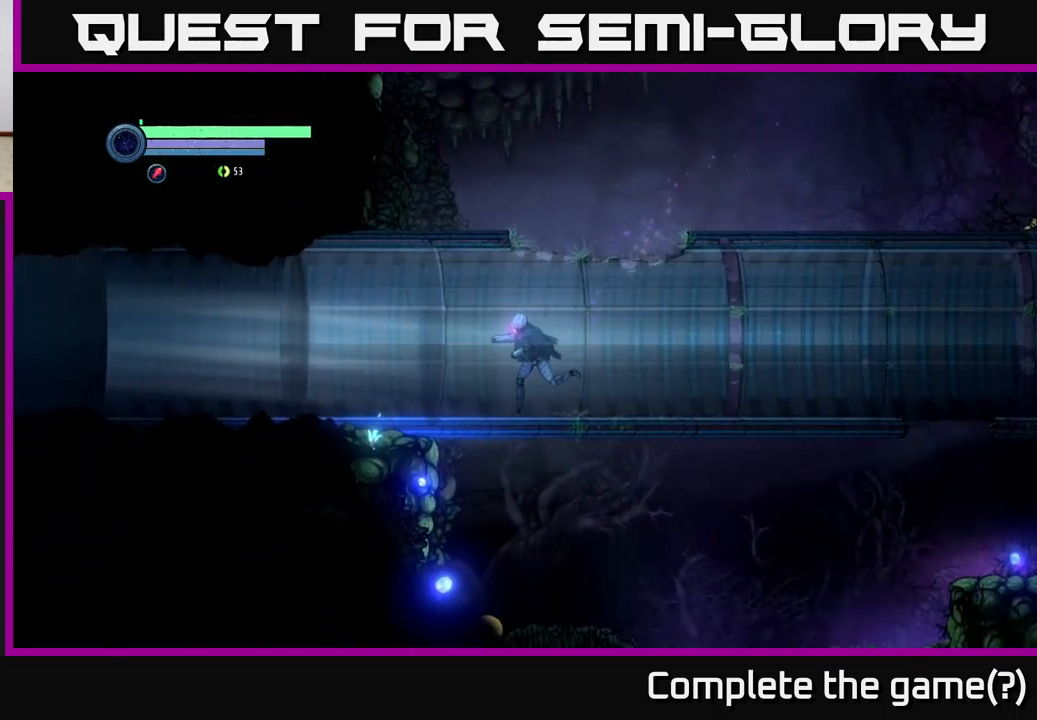
{"buttons": ["SELECT"], "left_stick": "center", "right_stick": "center", "events": [[283, "left_stick", "center"], [400, "SELECT", "down"]]}
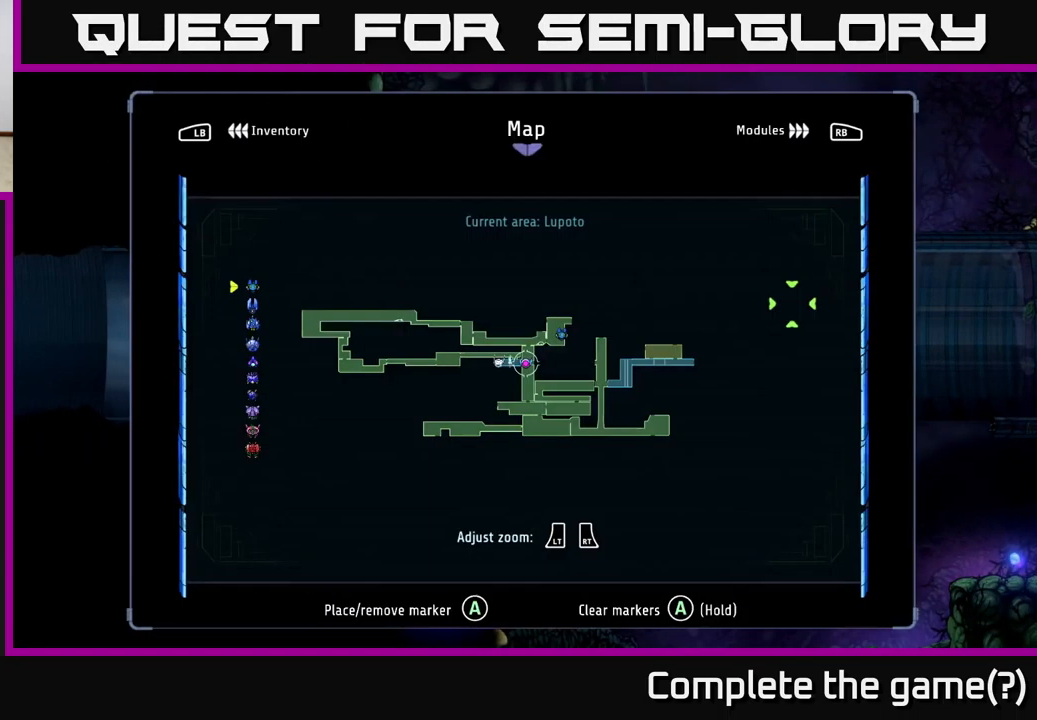
{"buttons": [], "left_stick": "center", "right_stick": "center", "events": [[100, "SELECT", "up"]]}
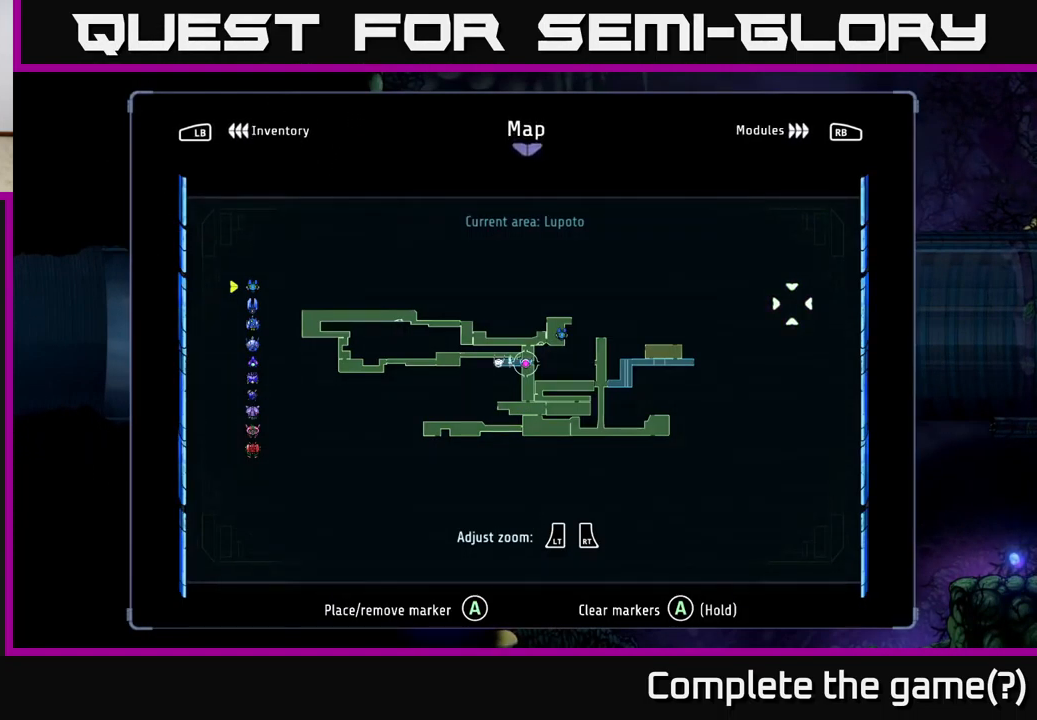
{"buttons": [], "left_stick": "center", "right_stick": "center", "events": []}
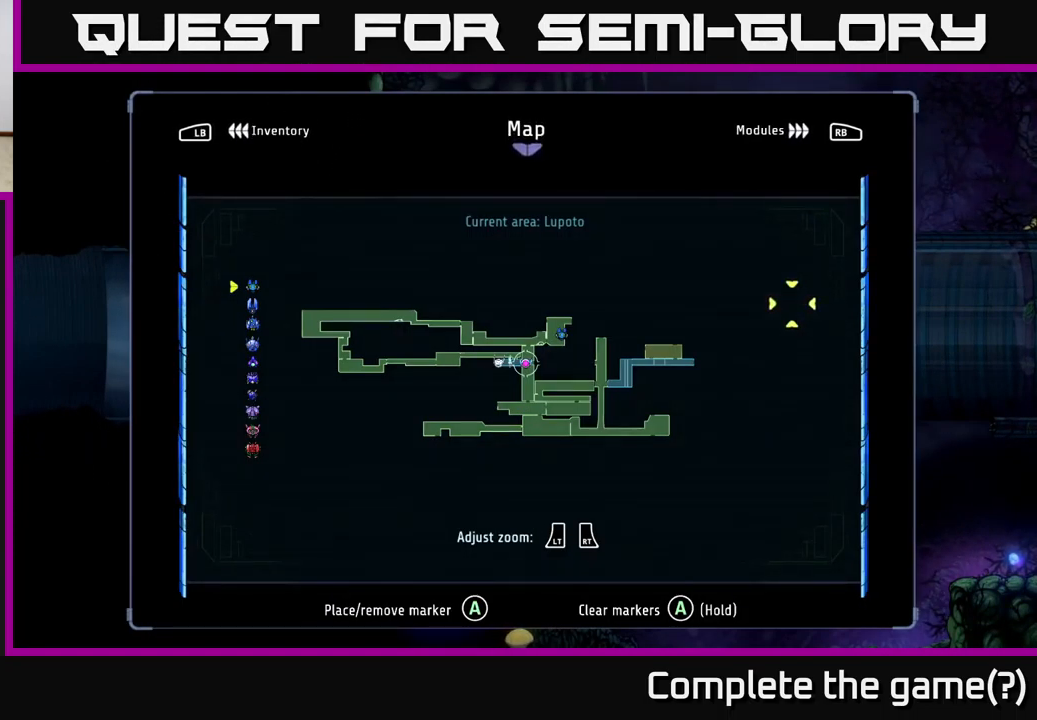
{"buttons": ["SELECT"], "left_stick": "center", "right_stick": "center", "events": [[450, "SELECT", "down"]]}
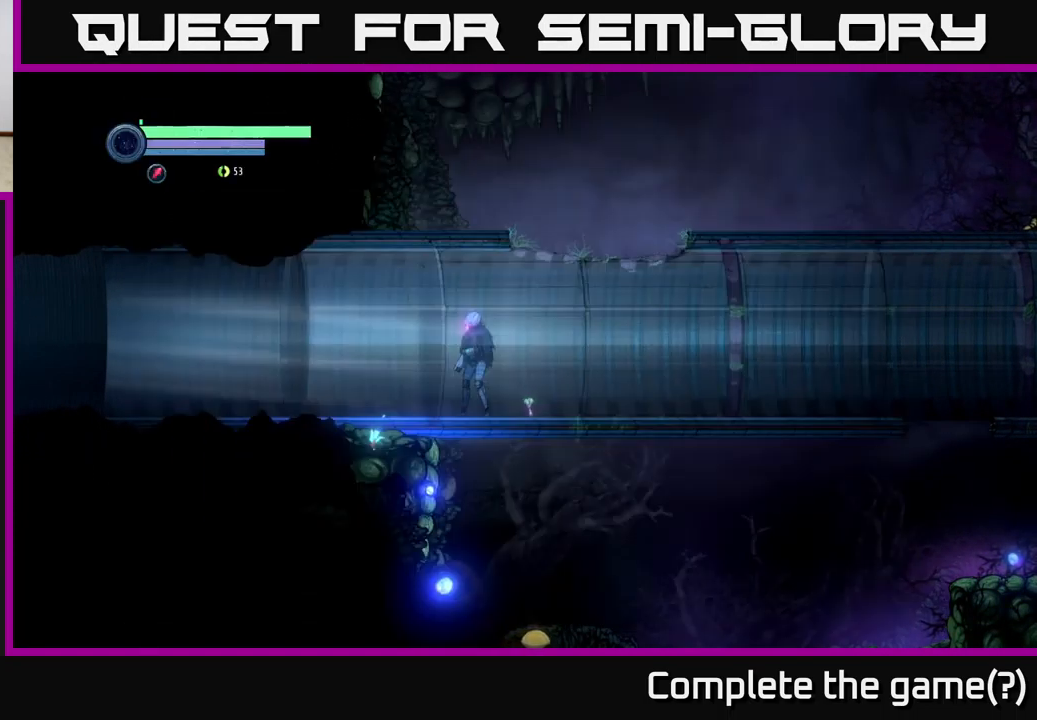
{"buttons": [], "left_stick": "right", "right_stick": "center", "events": [[100, "SELECT", "up"], [450, "left_stick", "right"]]}